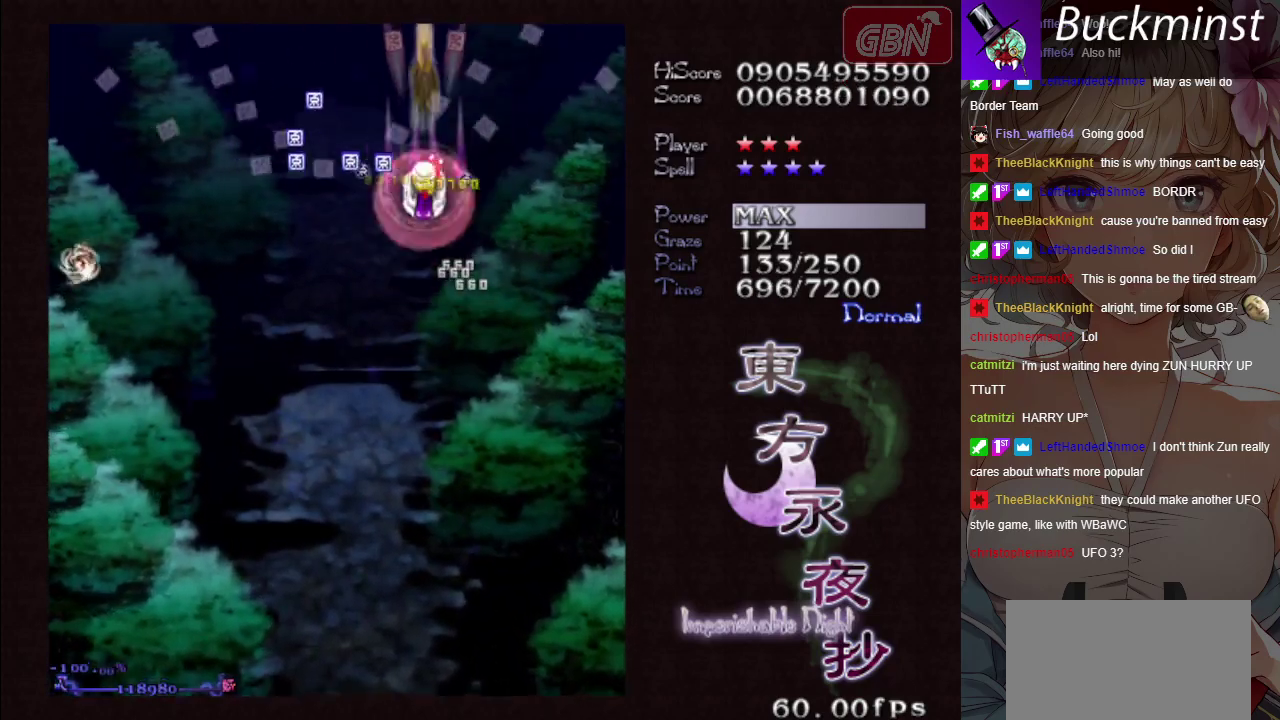
Gameplay with a controller (Xbox layout); each line is a JSON object with the inputs held at the frame after it (dt_ms = milliseconds from this image to that frame). "button_events" lists button changes between this image and that frame as [ms after this image, input, new state], when the widget could be followed in between (sticks are given only as held states). Not read: L3 R3 right_stick.
{"dt_ms": 100, "buttons": ["A", "X"], "left_stick": "center", "button_events": []}
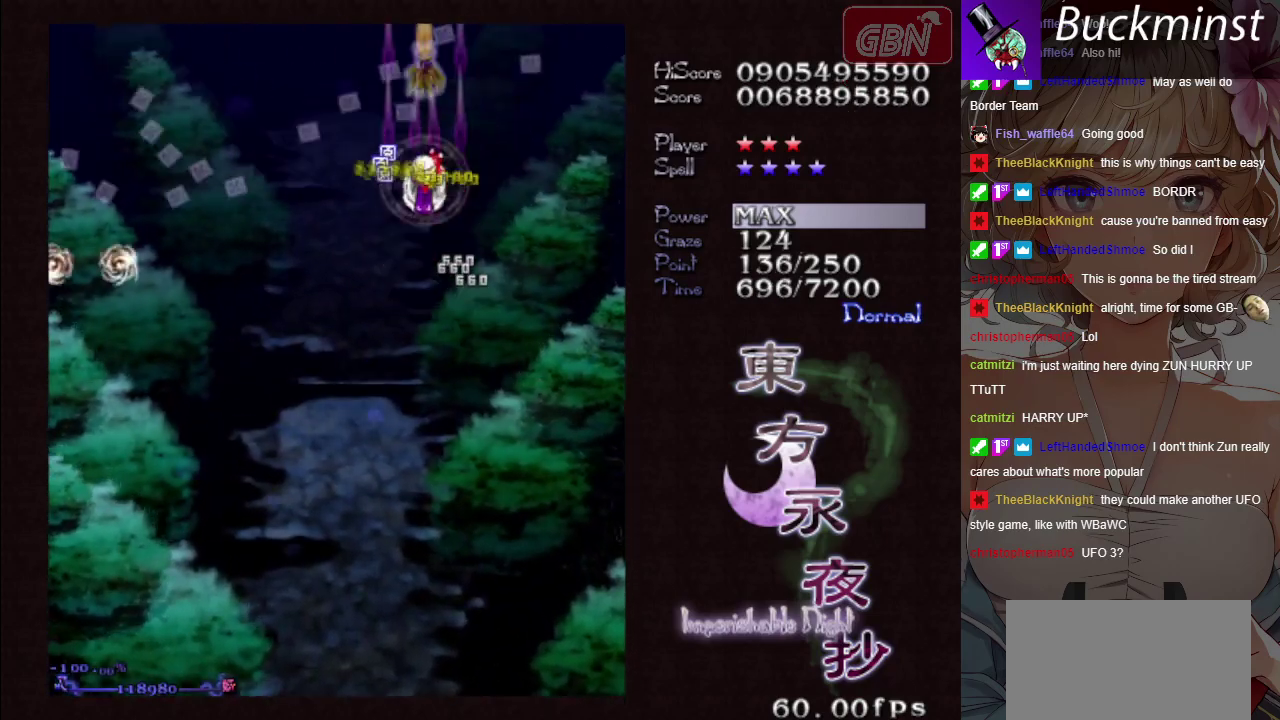
{"dt_ms": 400, "buttons": ["A"], "left_stick": "down-left", "button_events": [[50, "X", "up"]]}
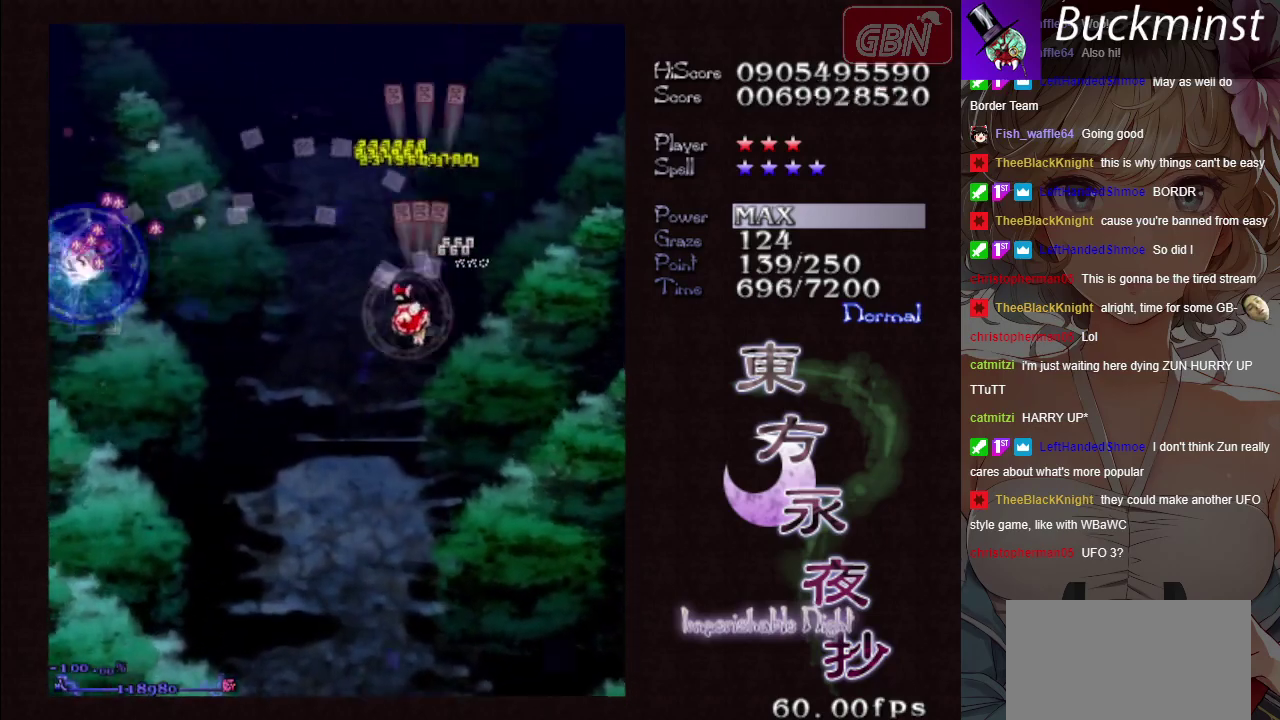
{"dt_ms": 700, "buttons": ["A"], "left_stick": "left", "button_events": []}
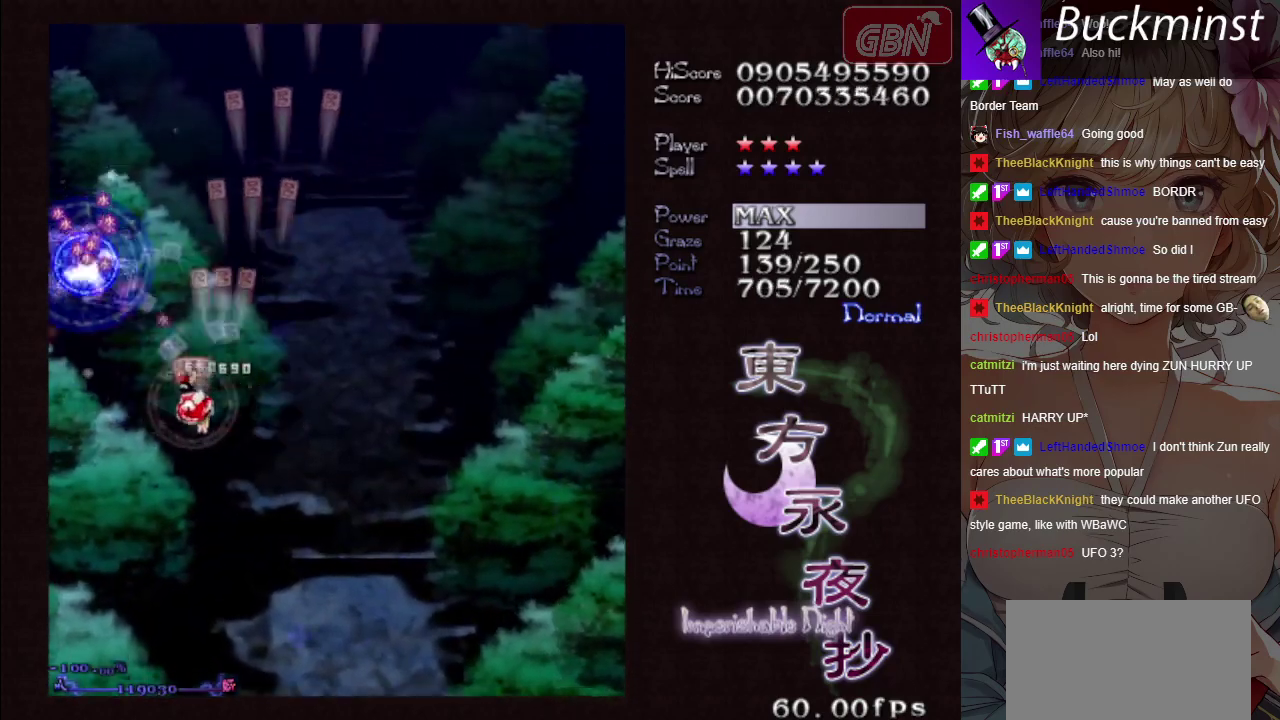
{"dt_ms": 300, "buttons": ["A"], "left_stick": "up-right", "button_events": []}
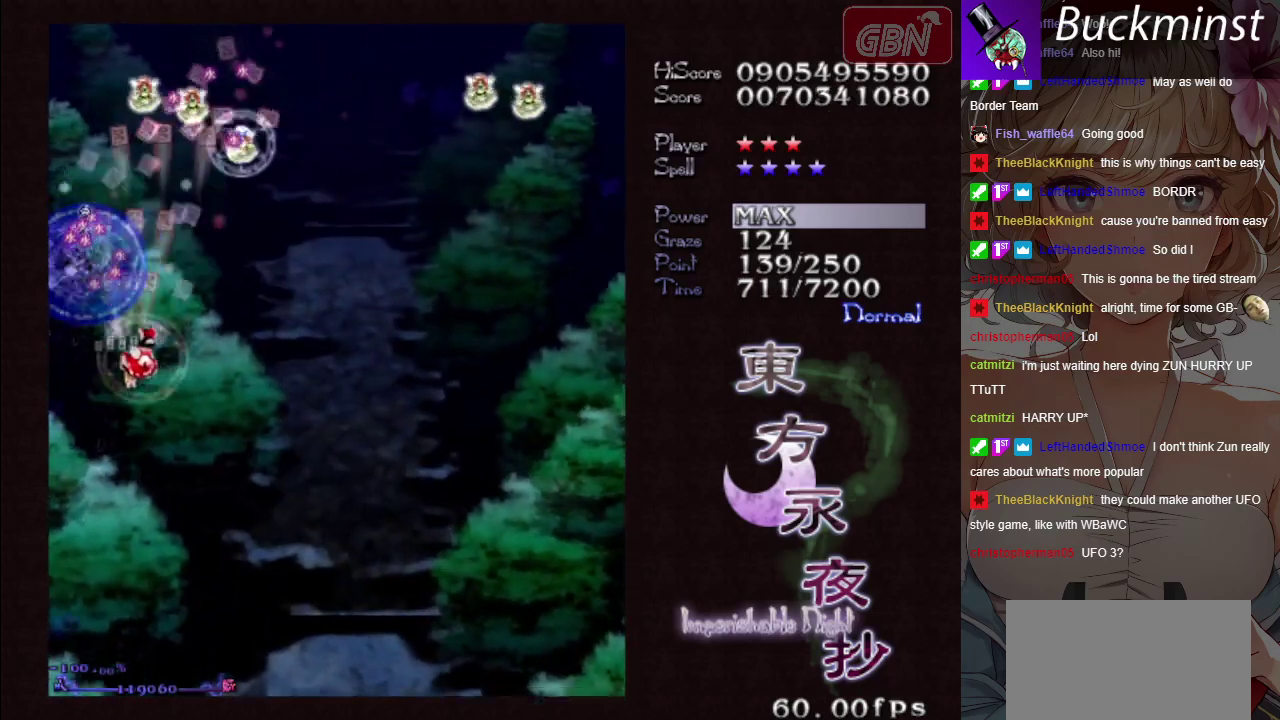
{"dt_ms": 700, "buttons": ["A", "X"], "left_stick": "down", "button_events": [[133, "X", "down"]]}
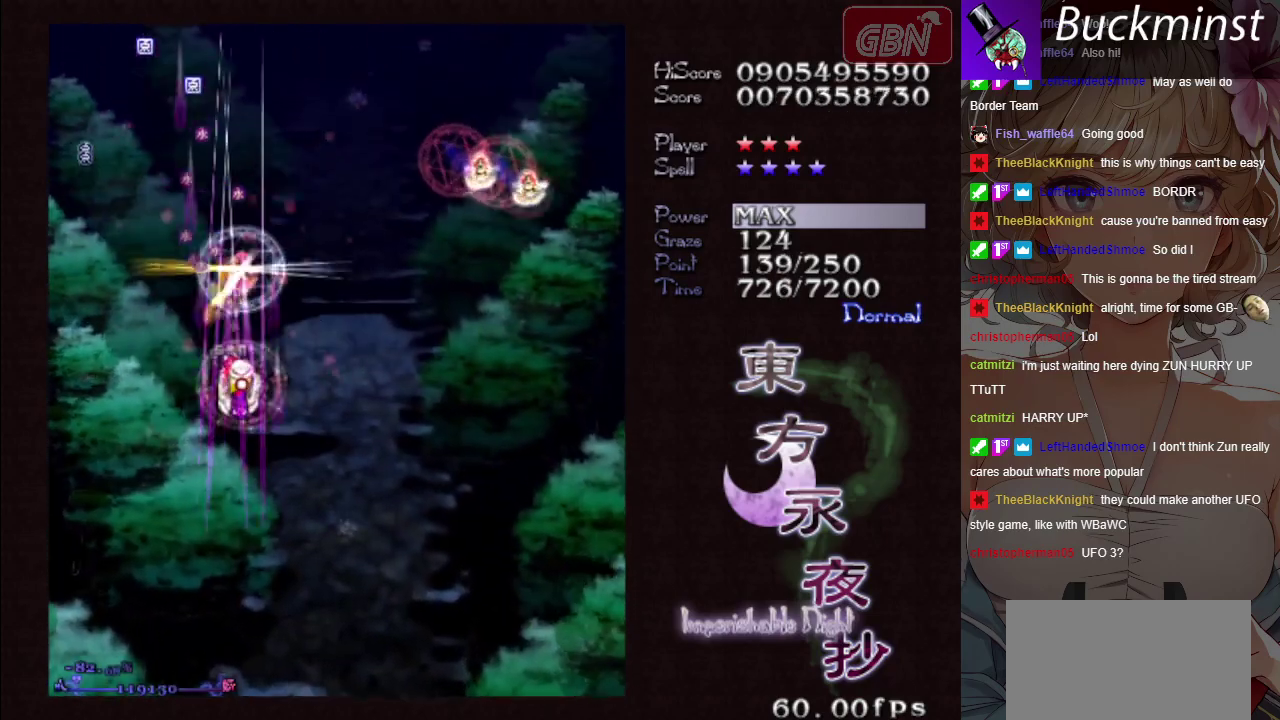
{"dt_ms": 300, "buttons": ["A"], "left_stick": "right", "button_events": [[267, "X", "up"]]}
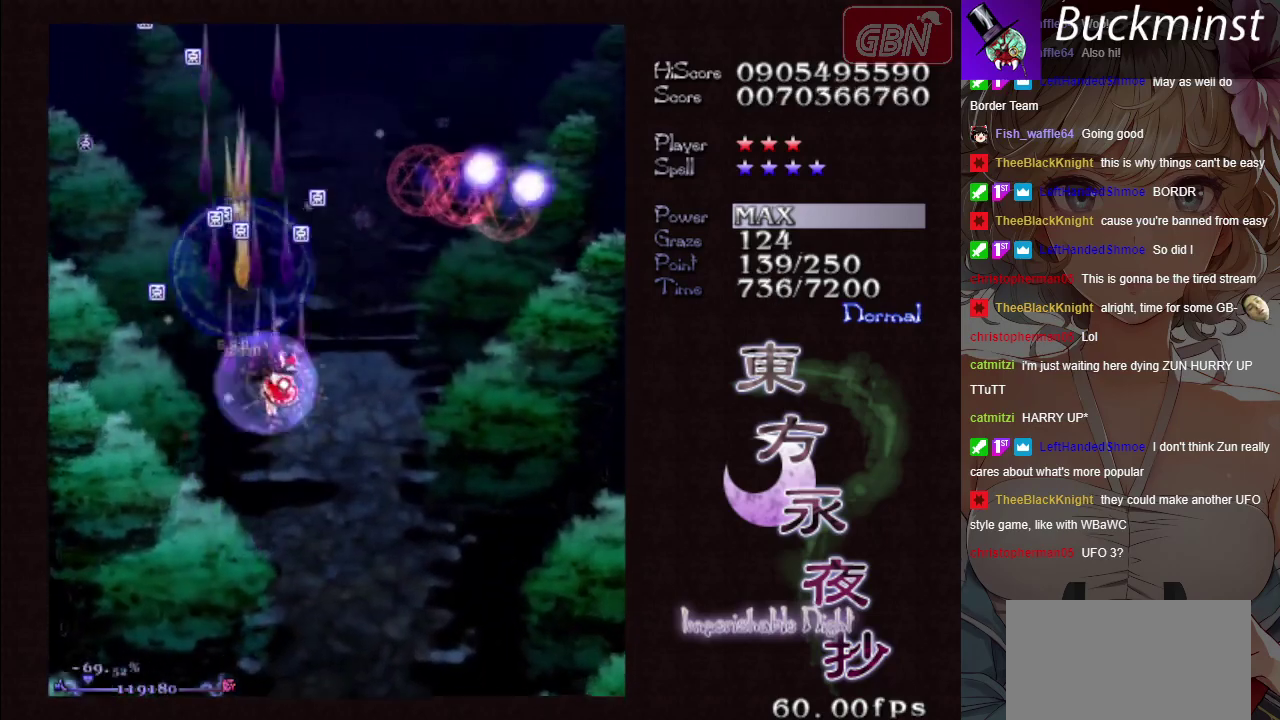
{"dt_ms": 700, "buttons": ["A", "X"], "left_stick": "right", "button_events": [[350, "X", "down"]]}
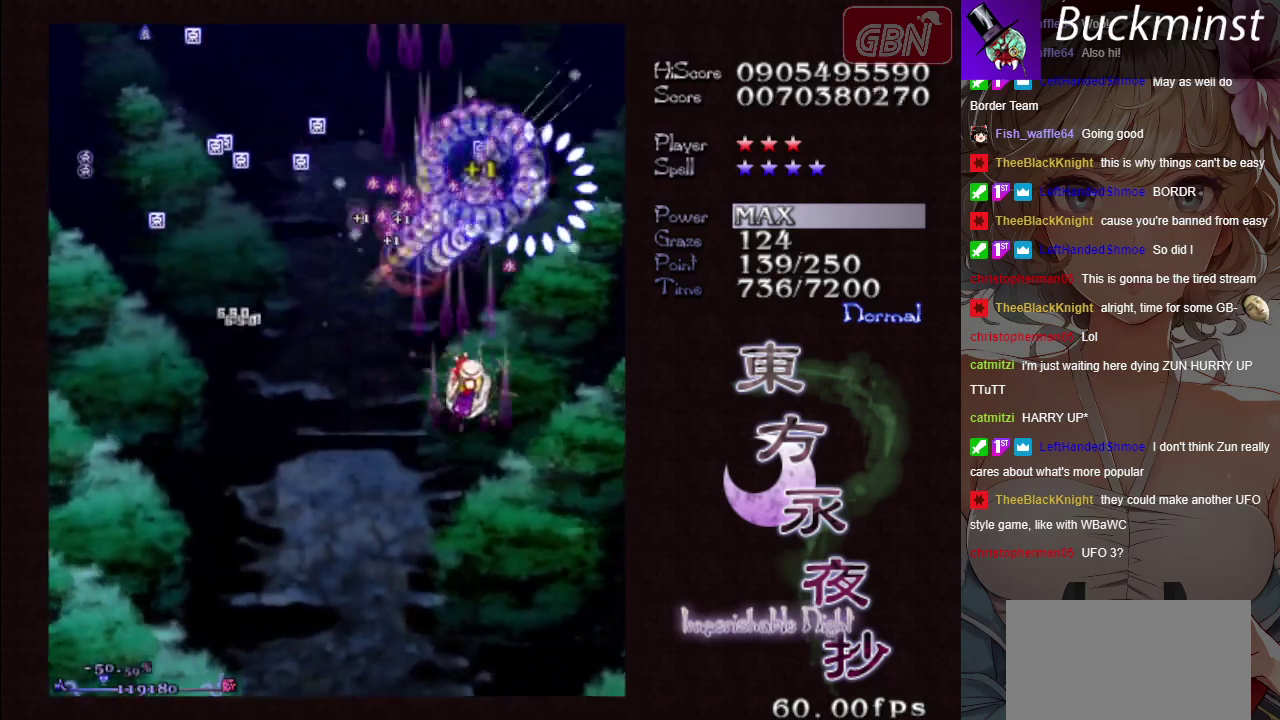
{"dt_ms": 400, "buttons": ["A", "X"], "left_stick": "up", "button_events": []}
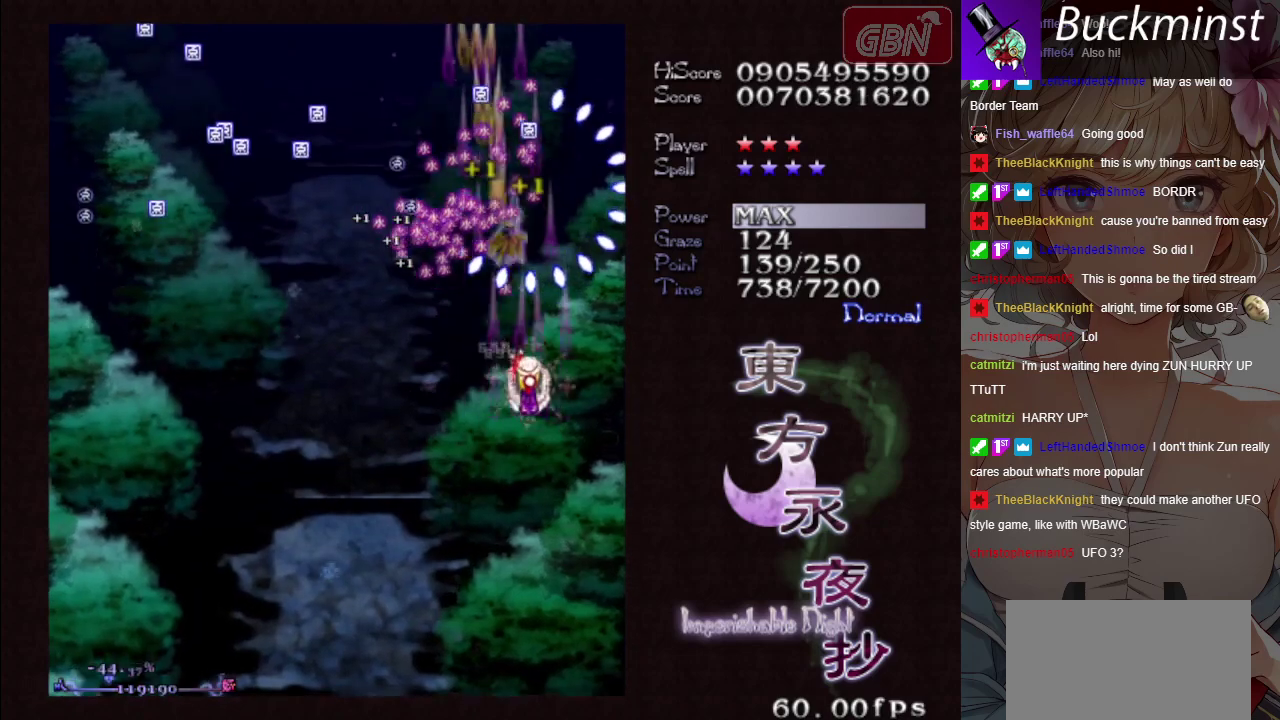
{"dt_ms": 200, "buttons": ["A", "X"], "left_stick": "center", "button_events": []}
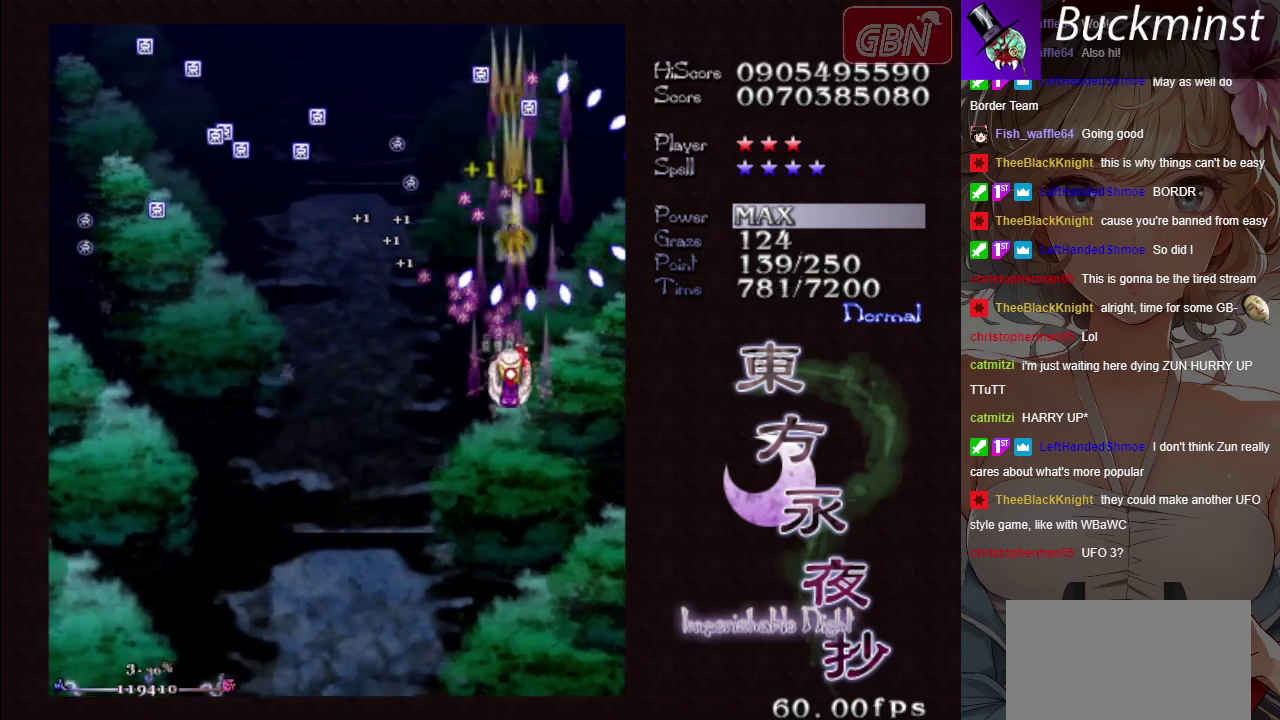
{"dt_ms": 500, "buttons": ["A"], "left_stick": "up", "button_events": [[433, "X", "up"]]}
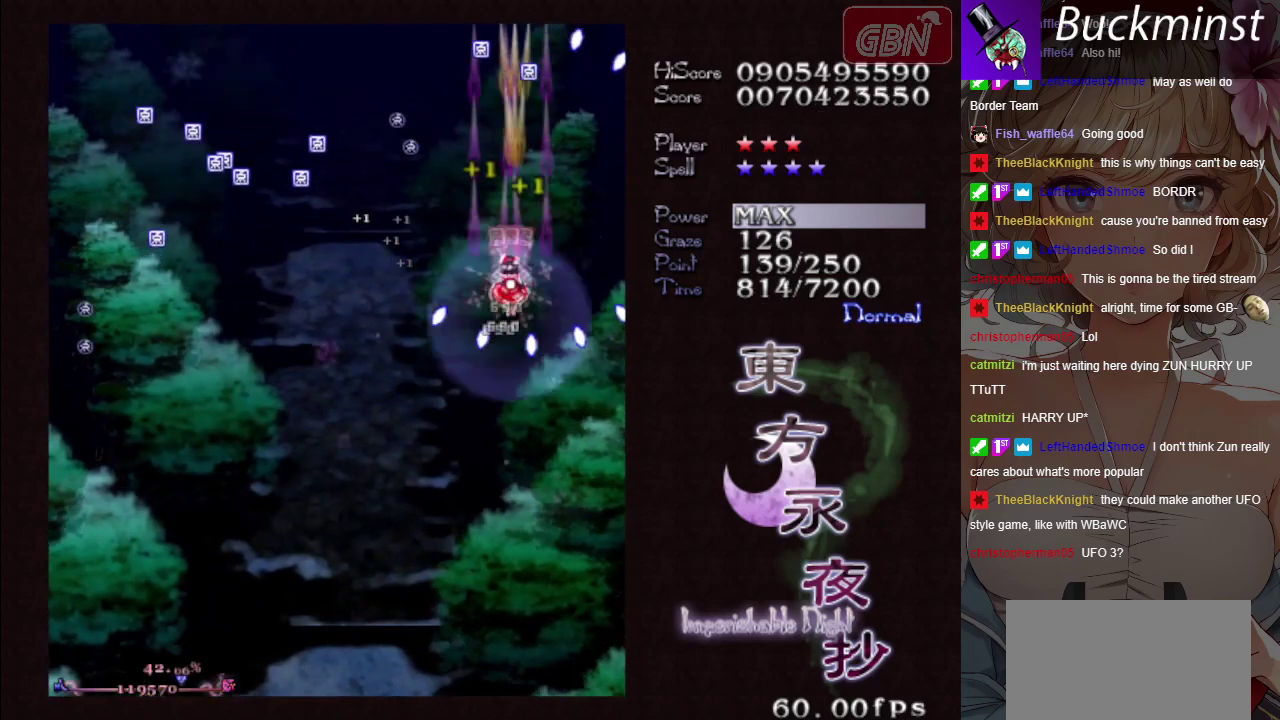
{"dt_ms": 500, "buttons": ["A", "X"], "left_stick": "center", "button_events": [[233, "X", "down"]]}
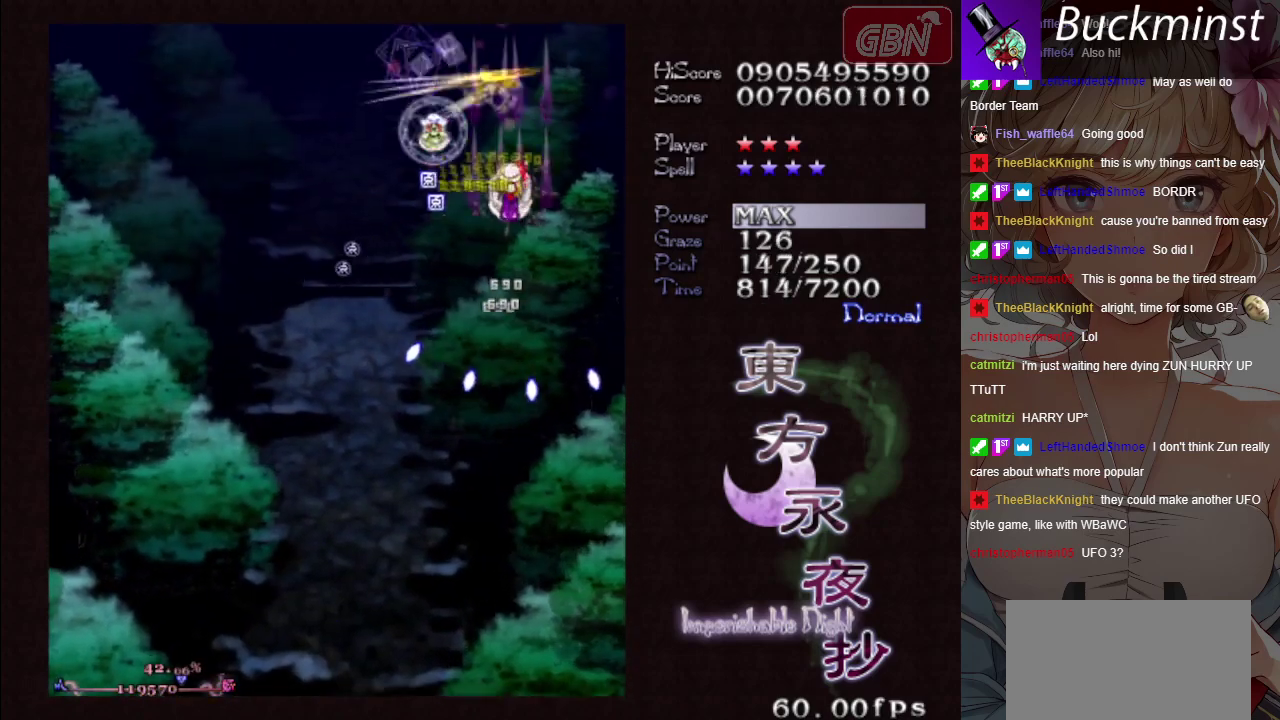
{"dt_ms": 400, "buttons": ["A", "X"], "left_stick": "down-left", "button_events": [[217, "X", "up"], [300, "X", "down"]]}
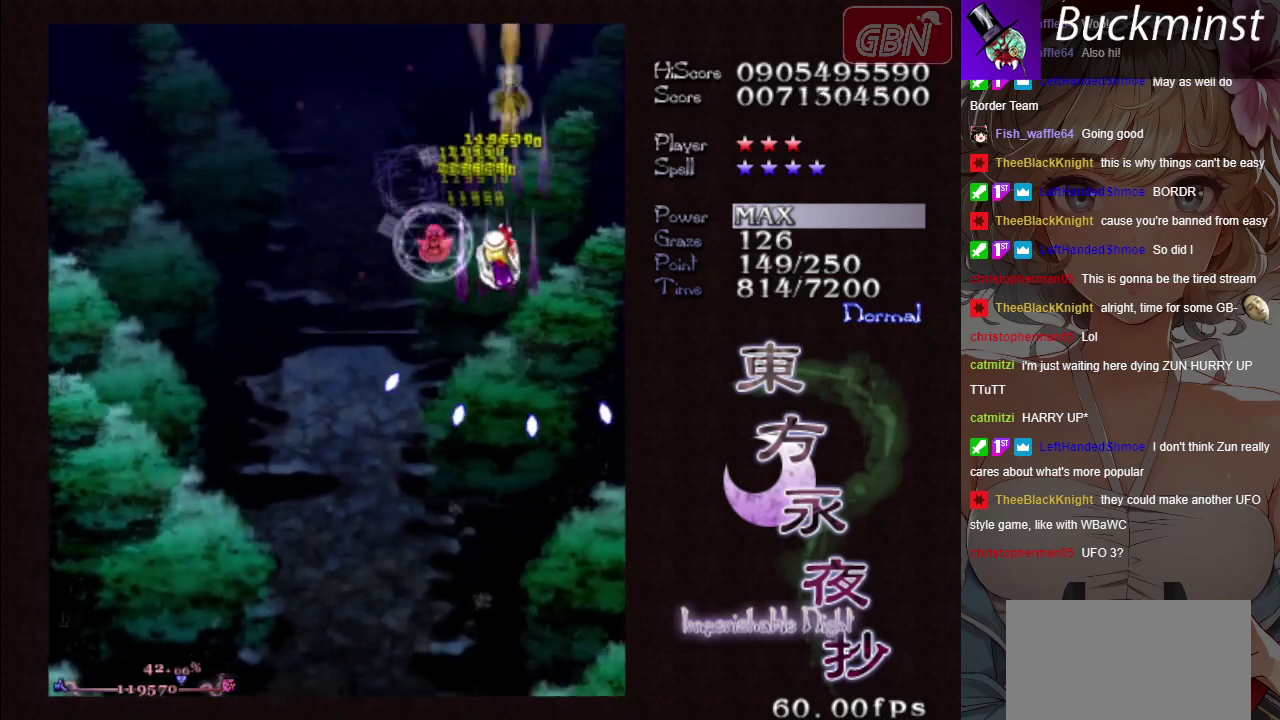
{"dt_ms": 500, "buttons": ["A", "X"], "left_stick": "down-left", "button_events": []}
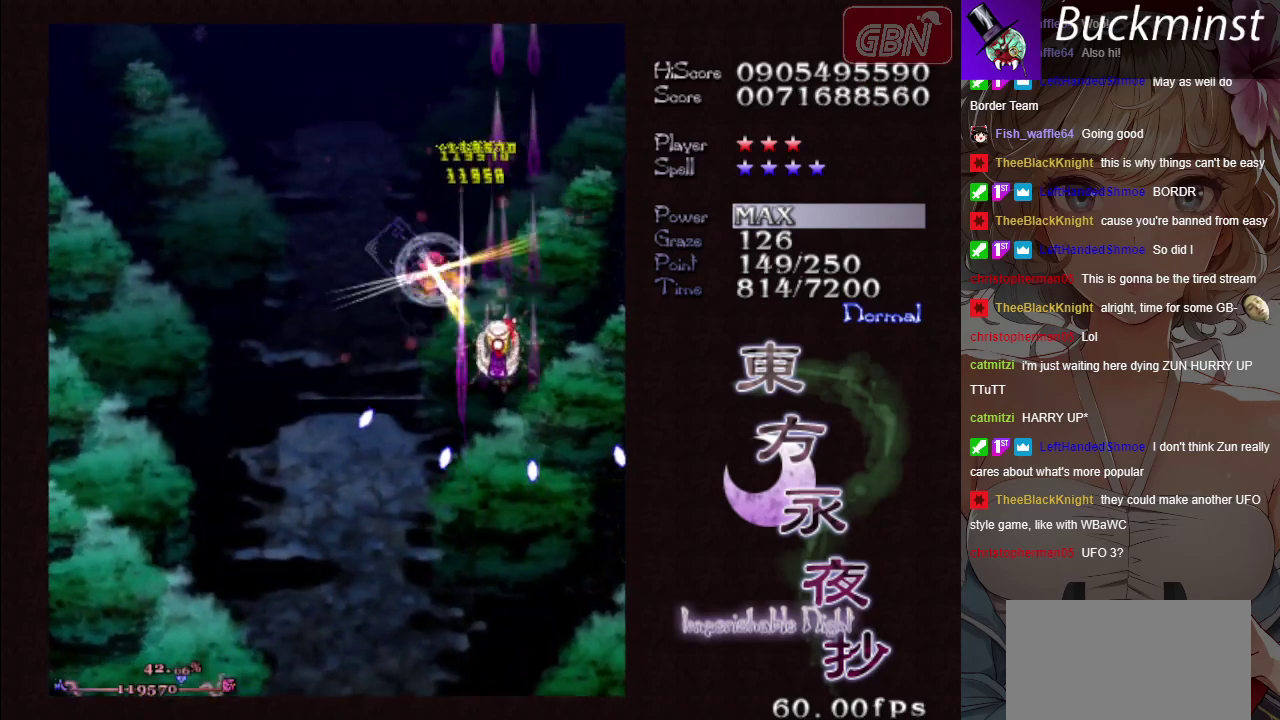
{"dt_ms": 600, "buttons": ["A", "X"], "left_stick": "down-left", "button_events": []}
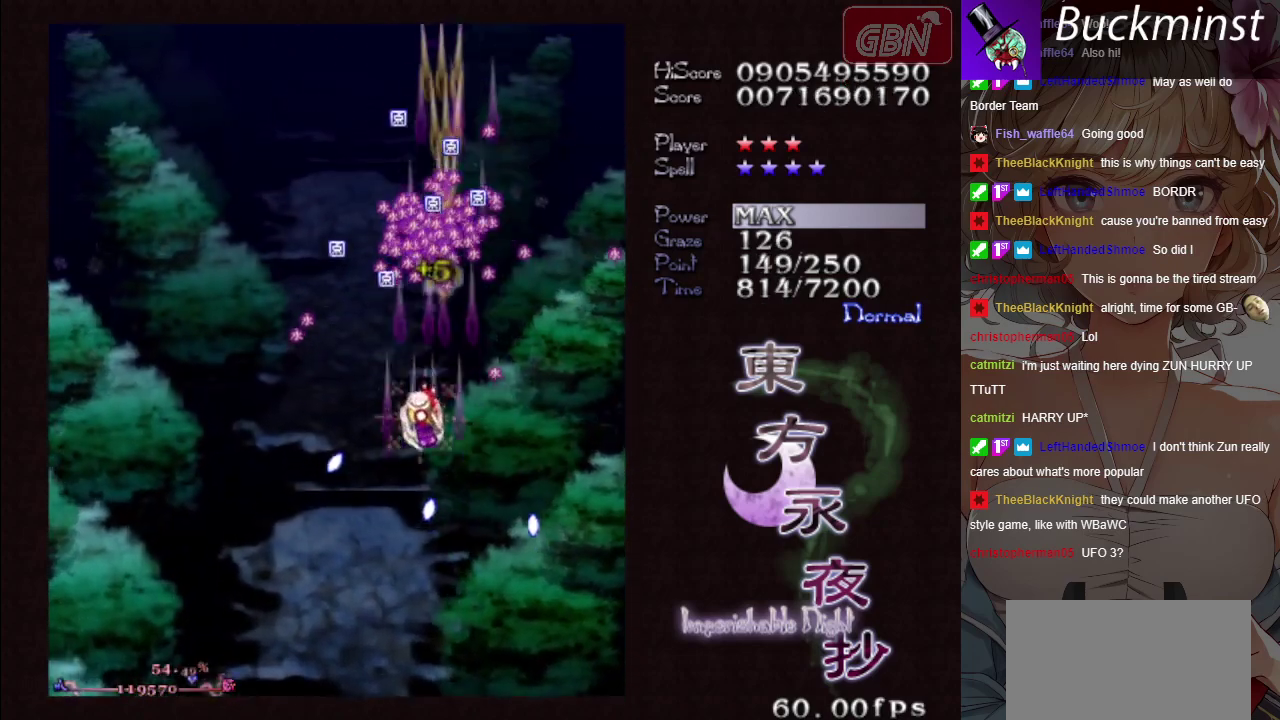
{"dt_ms": 400, "buttons": ["A"], "left_stick": "up", "button_events": [[100, "X", "up"]]}
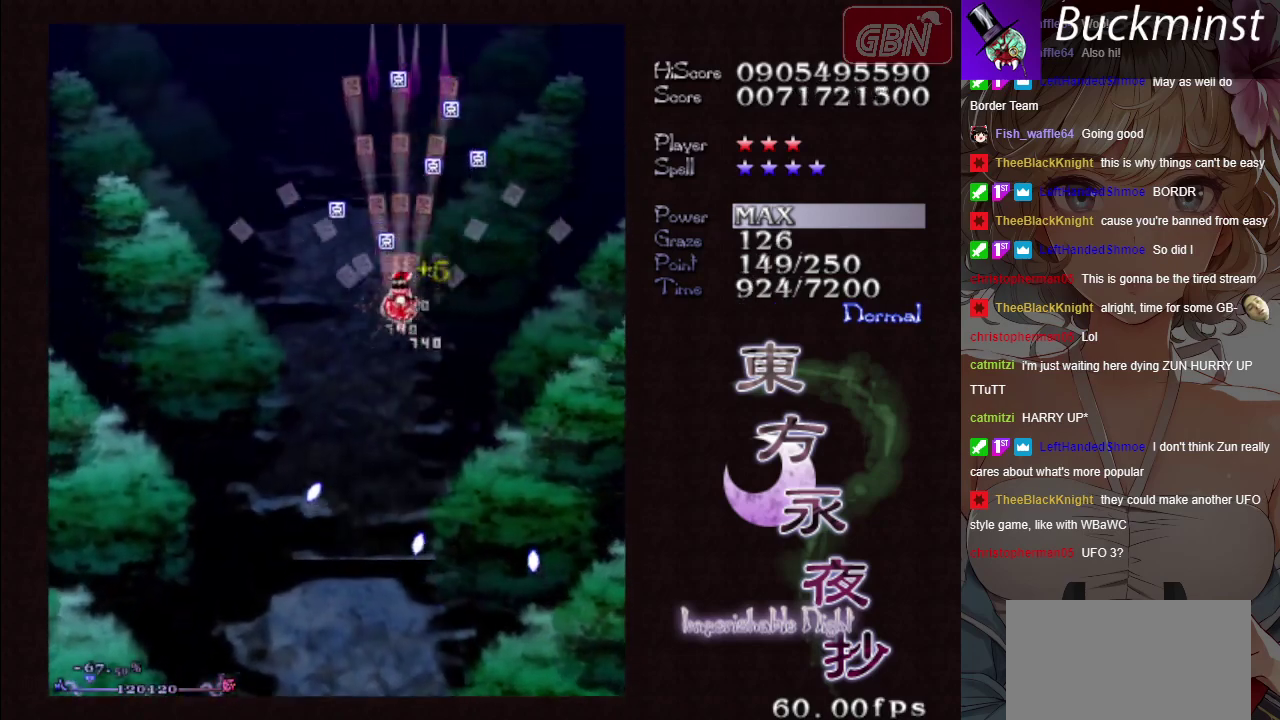
{"dt_ms": 300, "buttons": ["A", "X"], "left_stick": "up", "button_events": [[267, "X", "down"]]}
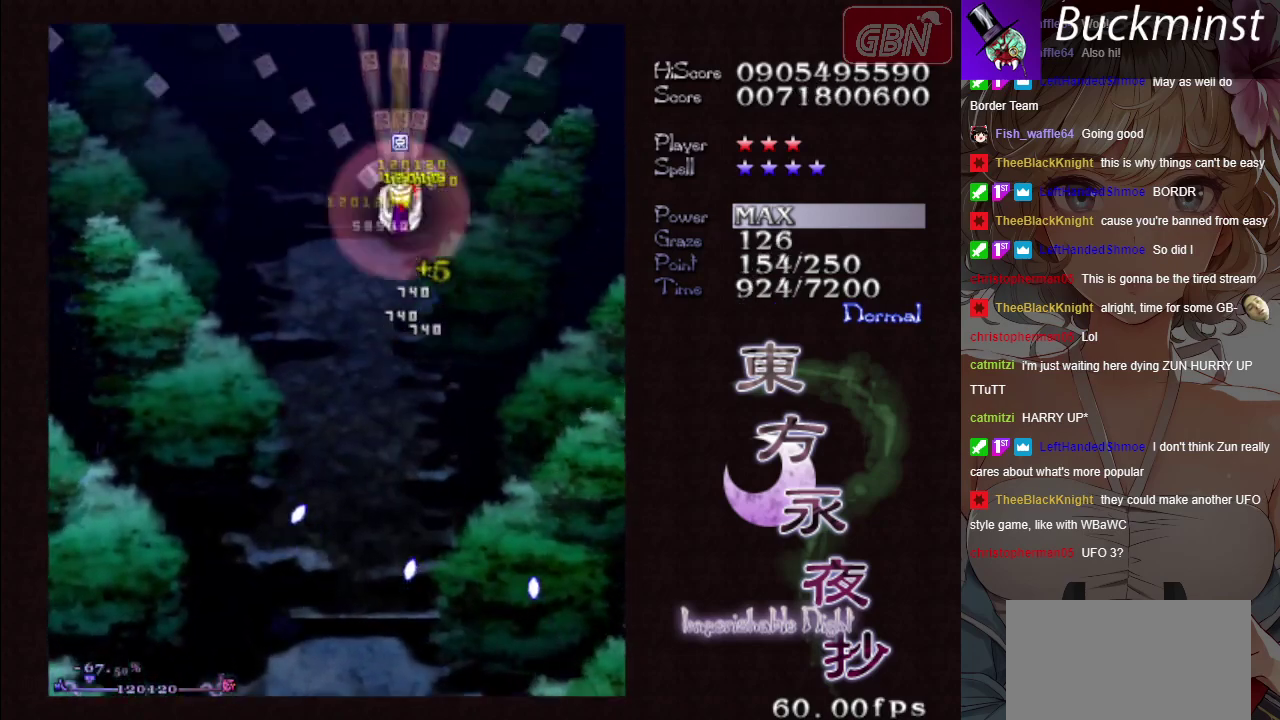
{"dt_ms": 200, "buttons": ["A", "X"], "left_stick": "center", "button_events": []}
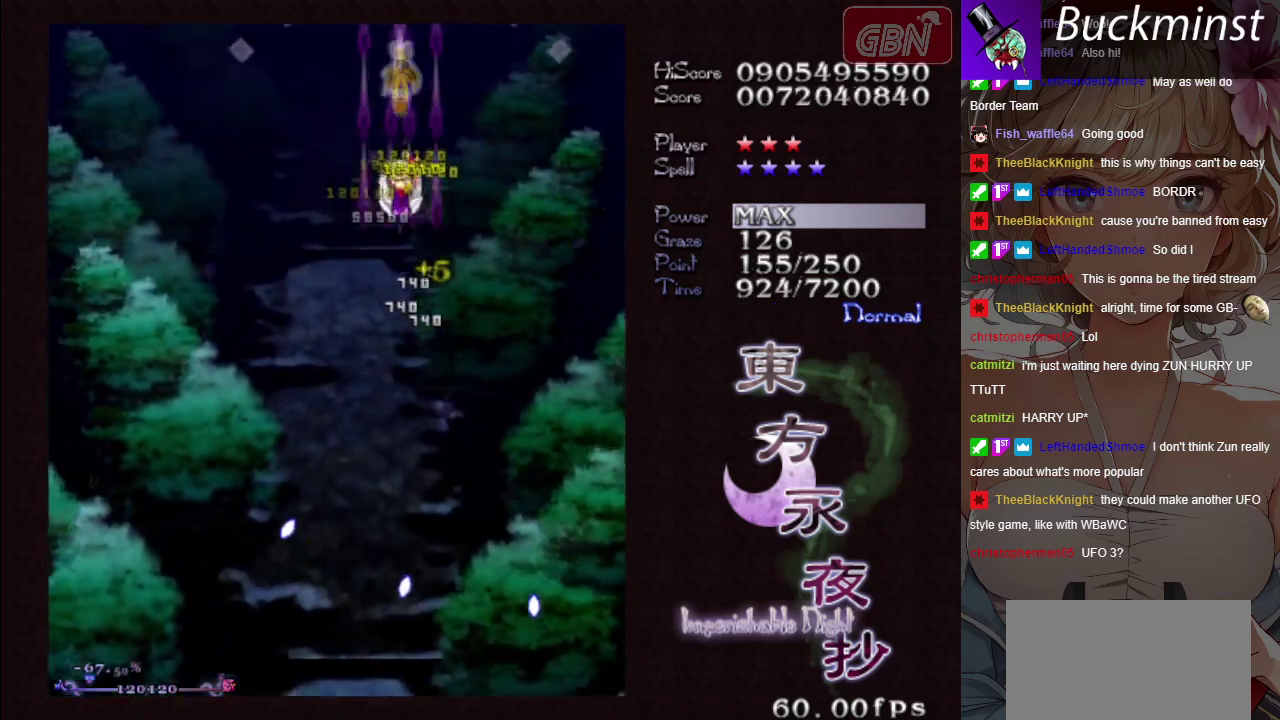
{"dt_ms": 500, "buttons": ["A"], "left_stick": "down-left", "button_events": [[67, "X", "up"]]}
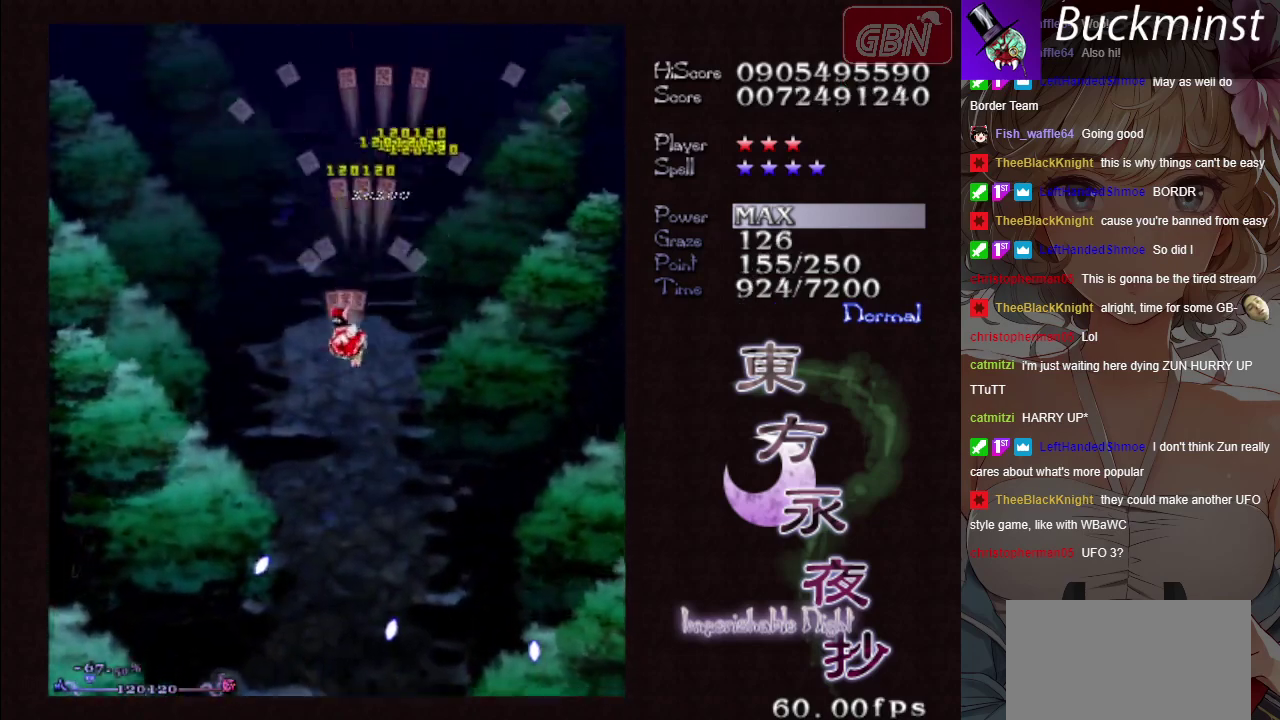
{"dt_ms": 600, "buttons": ["A", "X"], "left_stick": "down", "button_events": [[600, "X", "down"]]}
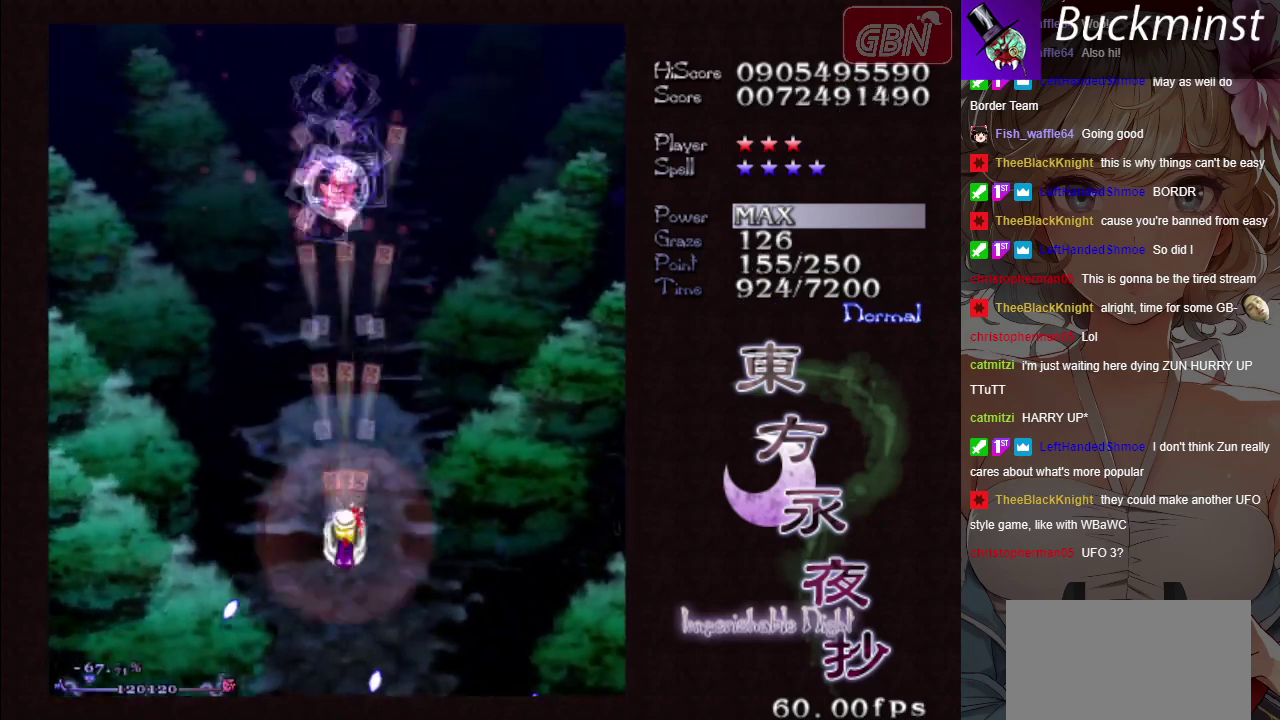
{"dt_ms": 400, "buttons": ["A", "X"], "left_stick": "center", "button_events": []}
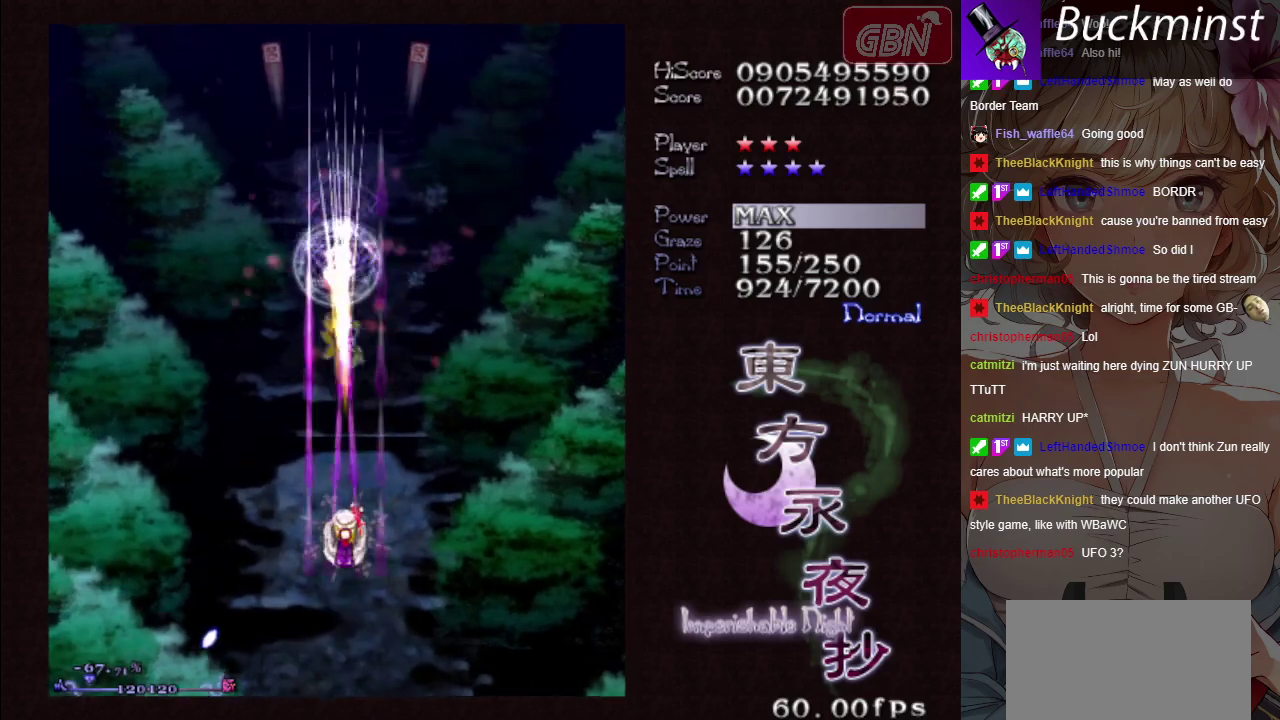
{"dt_ms": 400, "buttons": ["A", "X"], "left_stick": "center", "button_events": []}
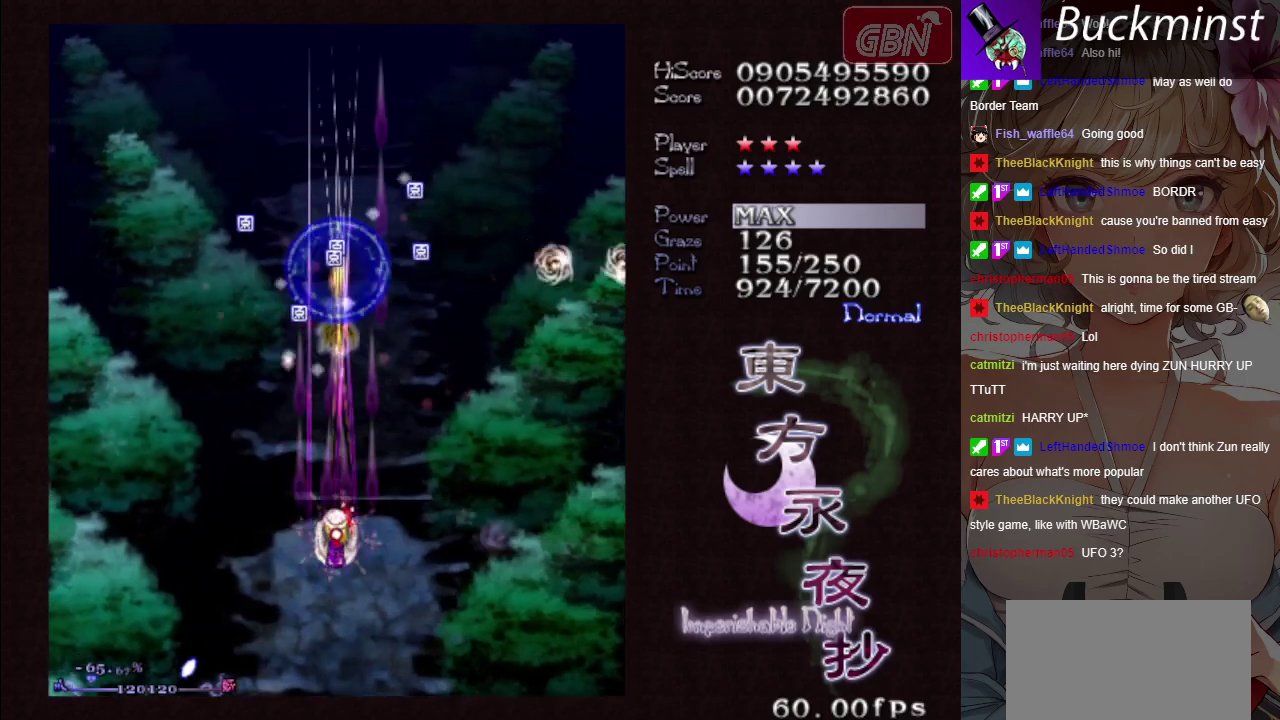
{"dt_ms": 300, "buttons": ["A", "X"], "left_stick": "up", "button_events": [[200, "X", "up"], [283, "X", "down"]]}
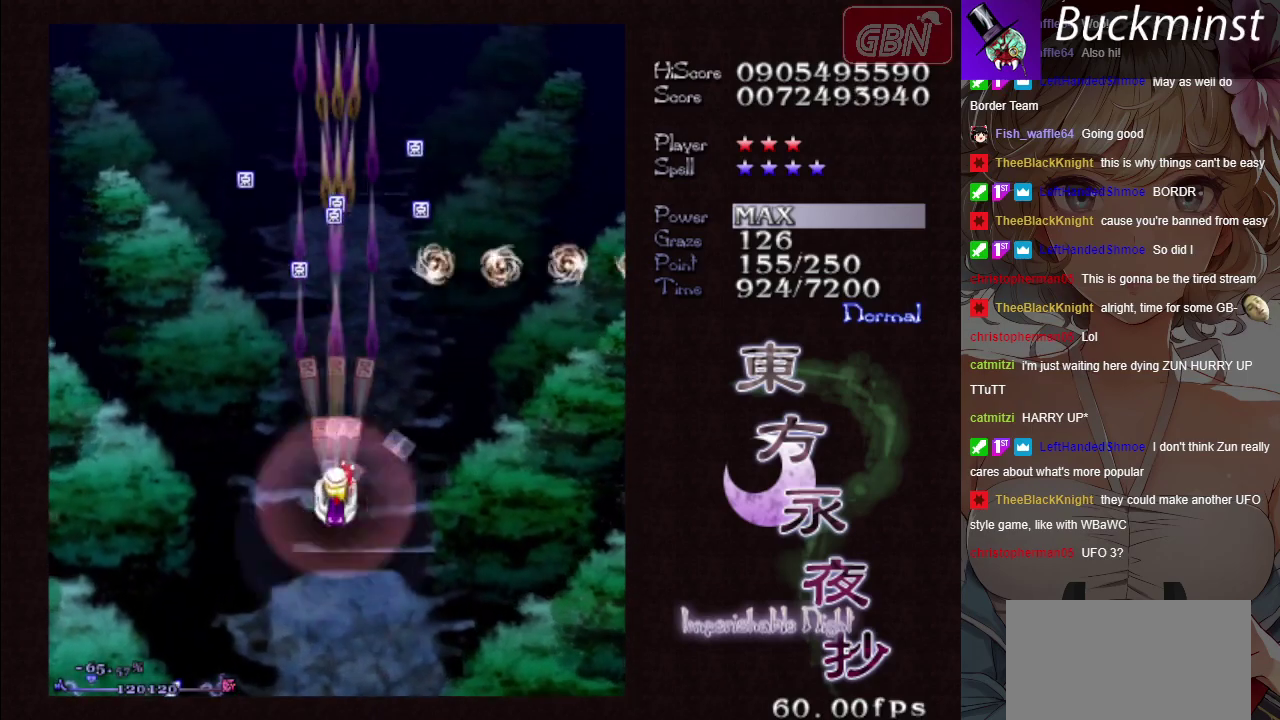
{"dt_ms": 500, "buttons": ["A"], "left_stick": "right", "button_events": [[83, "X", "up"]]}